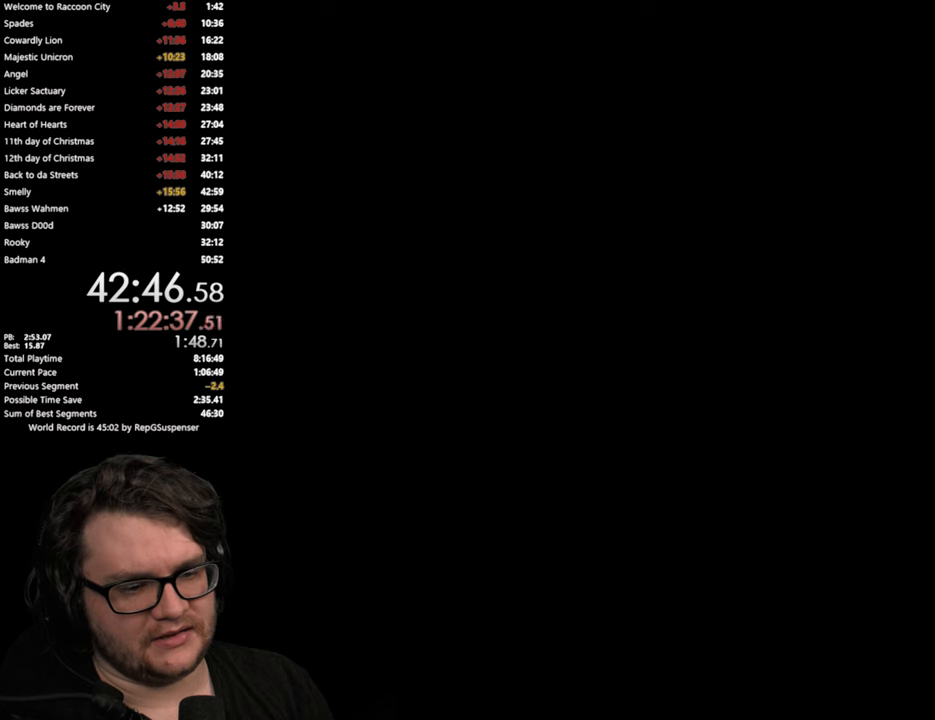
Gameplay with a controller (PlayStation layout); each line is a JSON object with the inputs held at the frame after it. "button_events" lists button changes between this image and that frame as [ms after this image, input, new state], when the widget could be followed in between (sticks are given only as held states).
{"buttons": [], "left_stick": "center", "right_stick": "center", "button_events": [[84, "START", "up"], [367, "START", "down"], [468, "START", "up"]]}
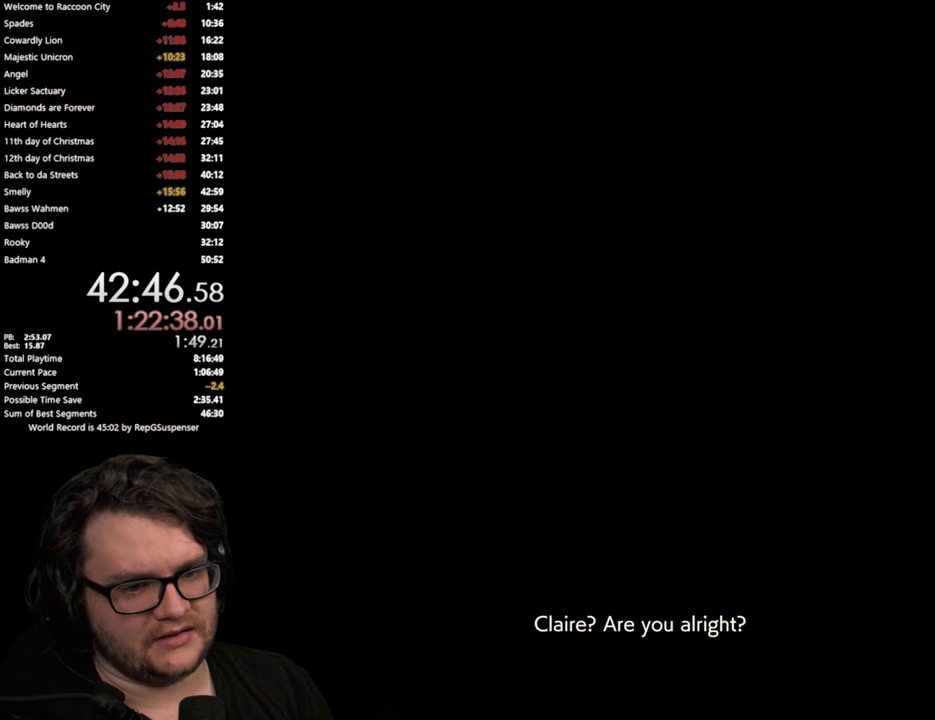
{"buttons": [], "left_stick": "center", "right_stick": "center", "button_events": [[217, "START", "down"], [334, "START", "up"]]}
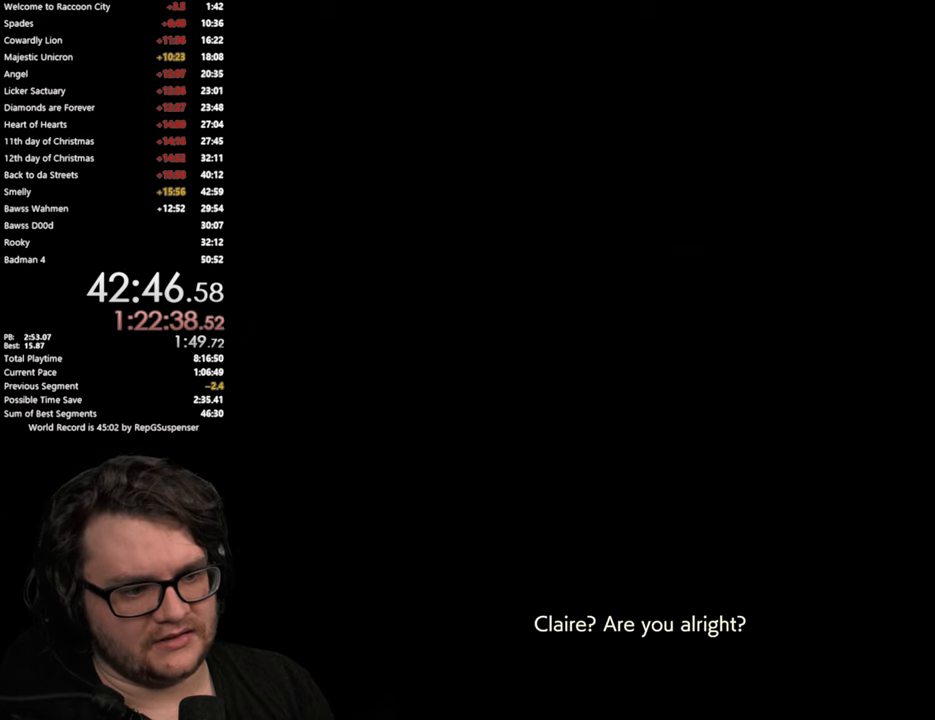
{"buttons": ["SQUARE"], "left_stick": "center", "right_stick": "center", "button_events": [[67, "START", "down"], [201, "START", "up"], [501, "SQUARE", "down"]]}
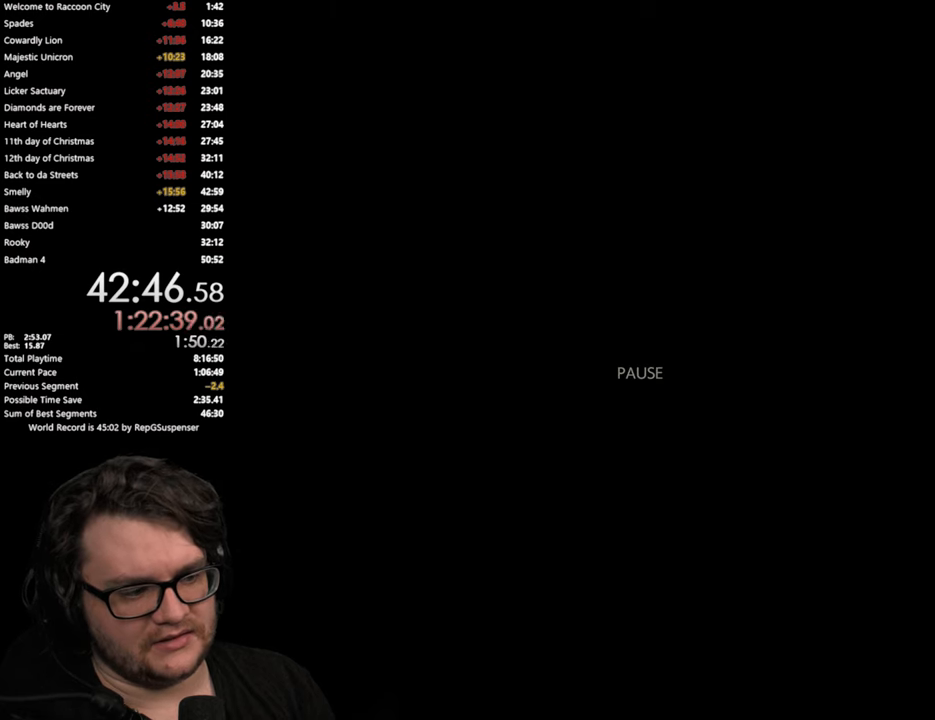
{"buttons": [], "left_stick": "center", "right_stick": "center", "button_events": [[100, "SQUARE", "up"]]}
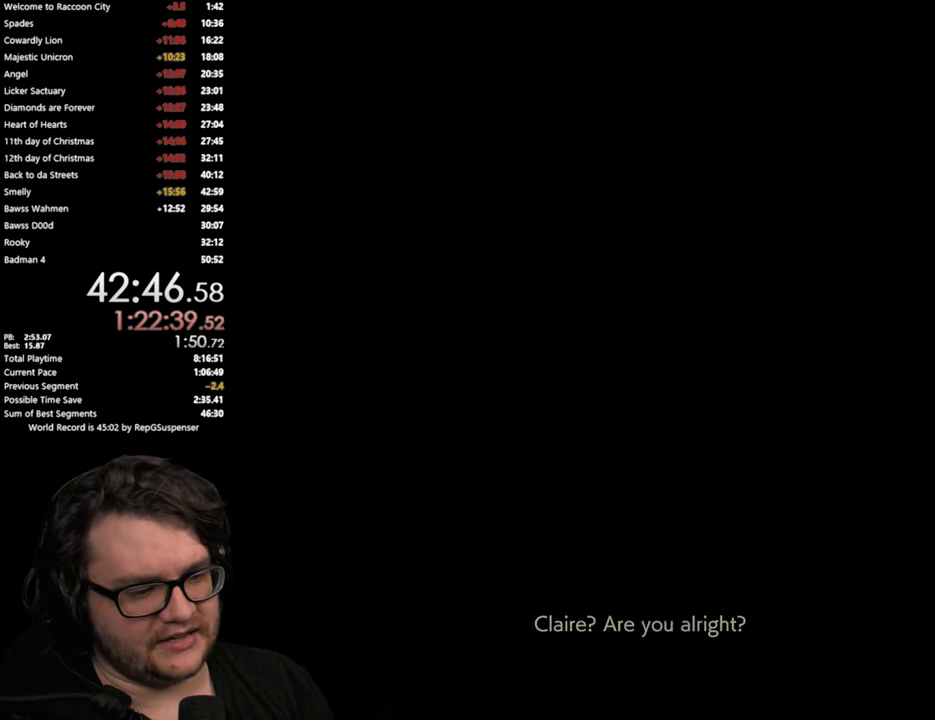
{"buttons": [], "left_stick": "center", "right_stick": "left", "button_events": []}
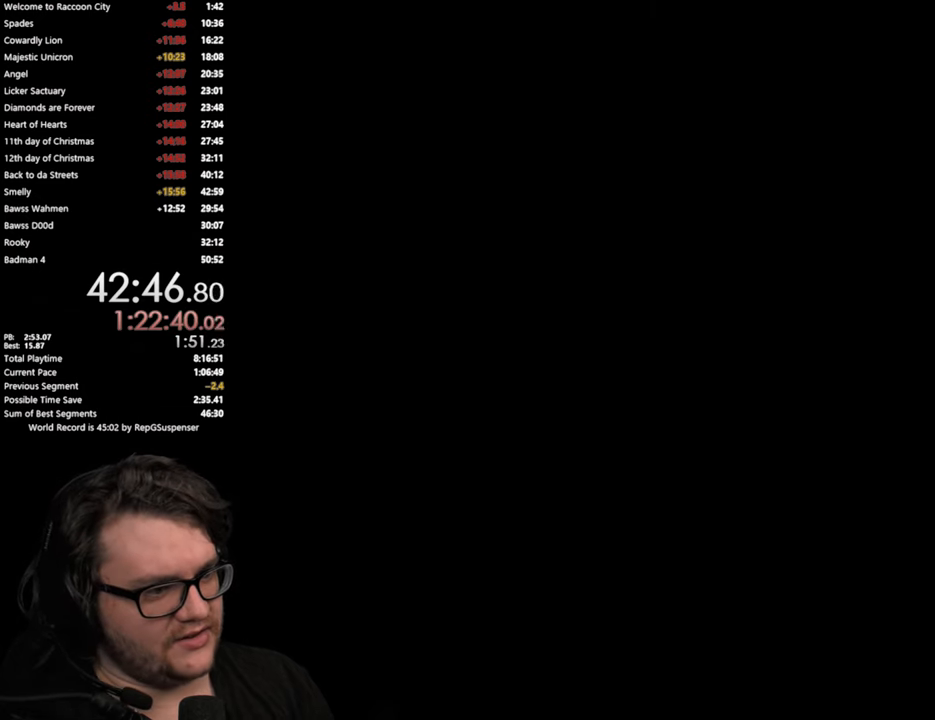
{"buttons": [], "left_stick": "center", "right_stick": "center", "button_events": []}
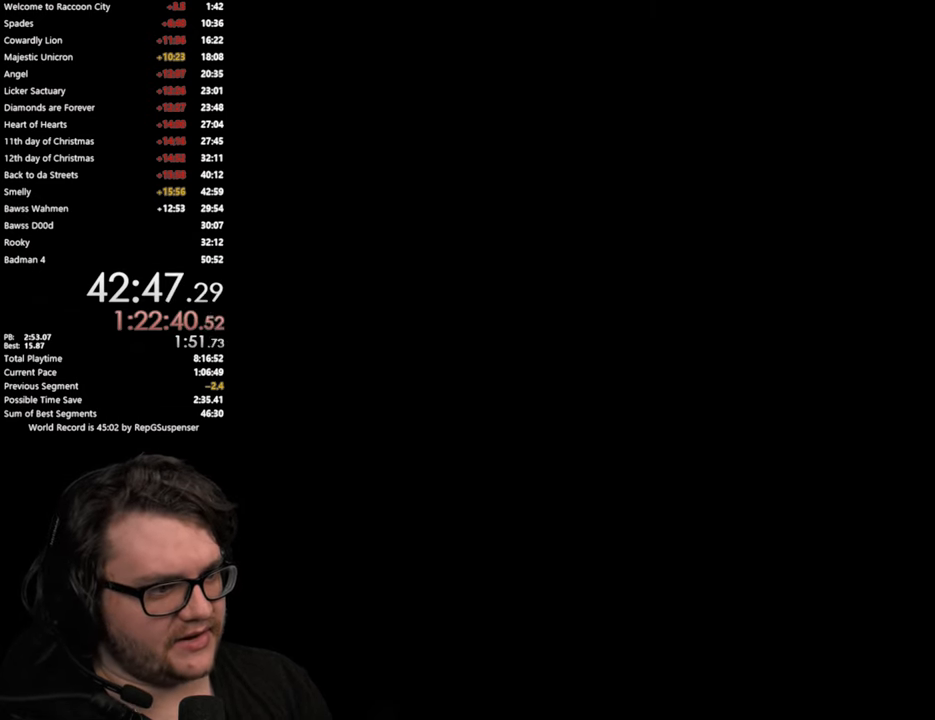
{"buttons": [], "left_stick": "center", "right_stick": "left", "button_events": []}
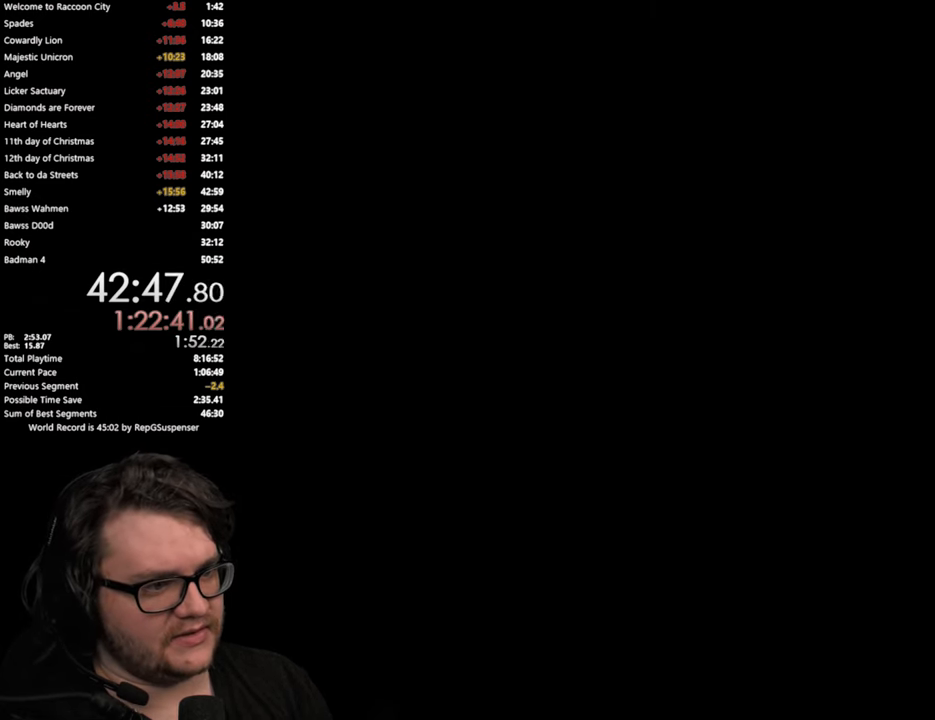
{"buttons": [], "left_stick": "center", "right_stick": "left", "button_events": []}
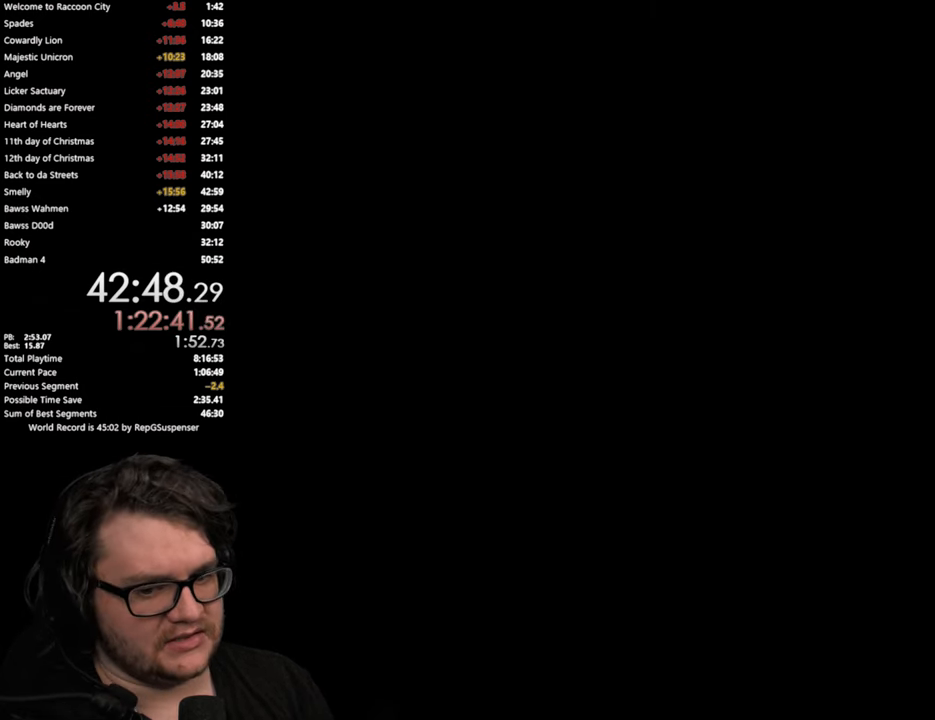
{"buttons": [], "left_stick": "center", "right_stick": "left", "button_events": []}
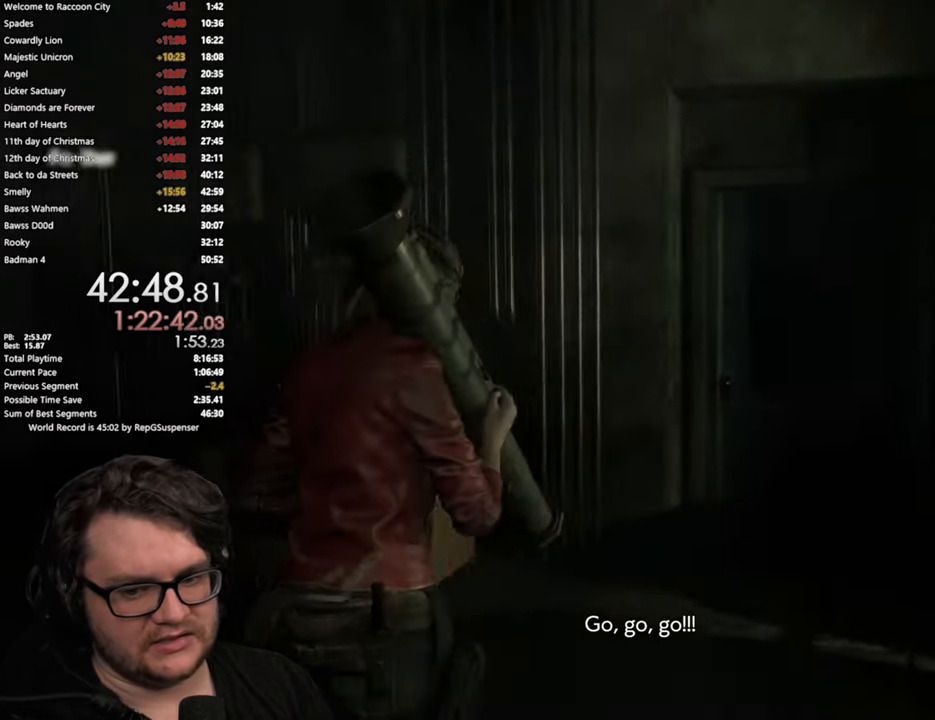
{"buttons": [], "left_stick": "center", "right_stick": "left", "button_events": []}
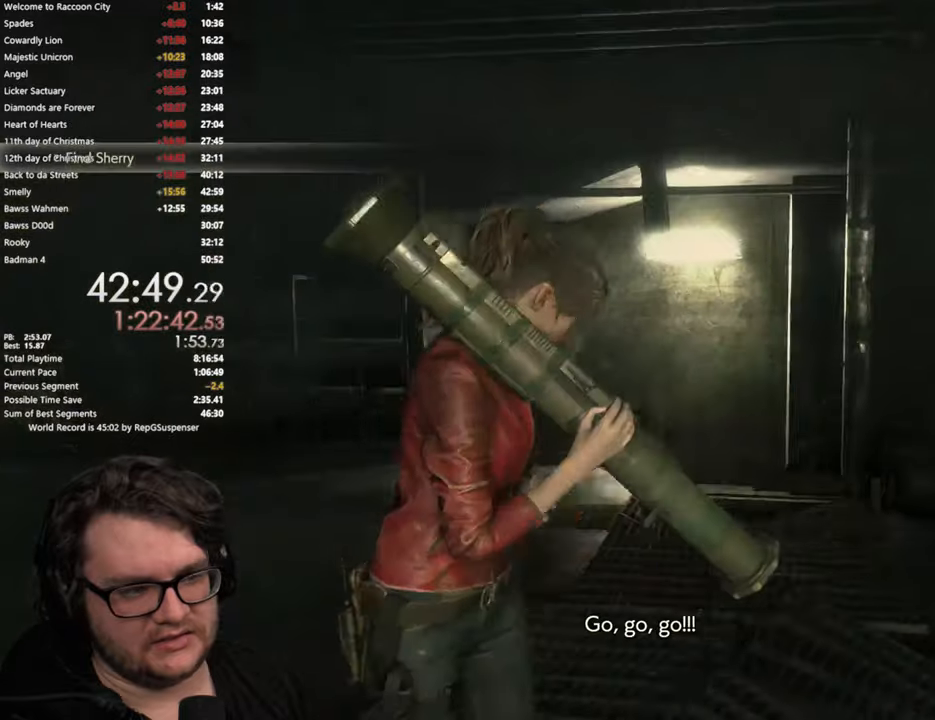
{"buttons": [], "left_stick": "center", "right_stick": "left", "button_events": []}
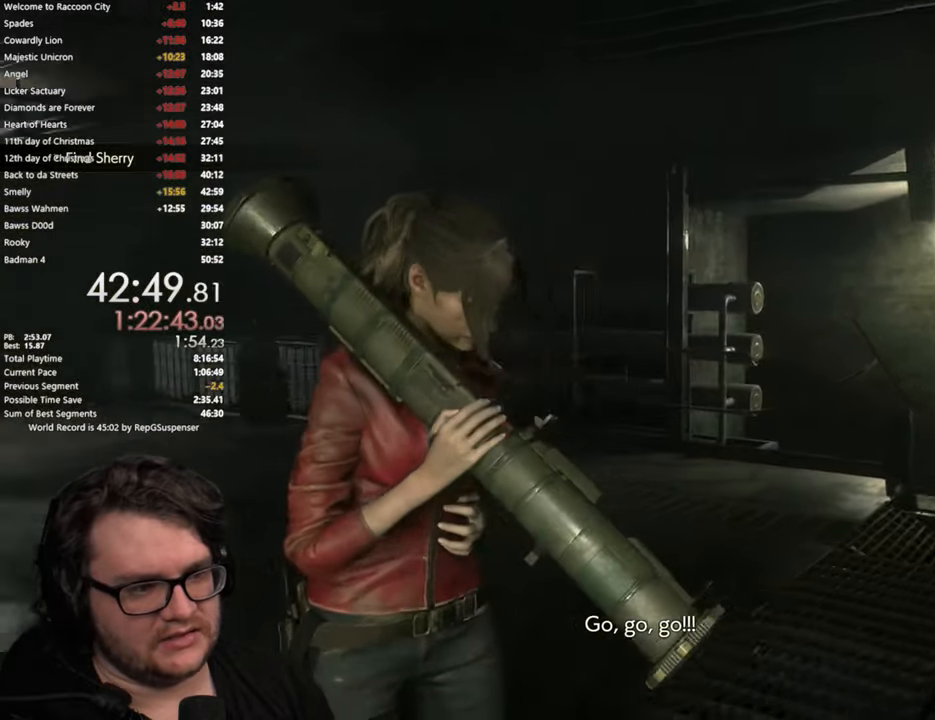
{"buttons": [], "left_stick": "center", "right_stick": "center", "button_events": []}
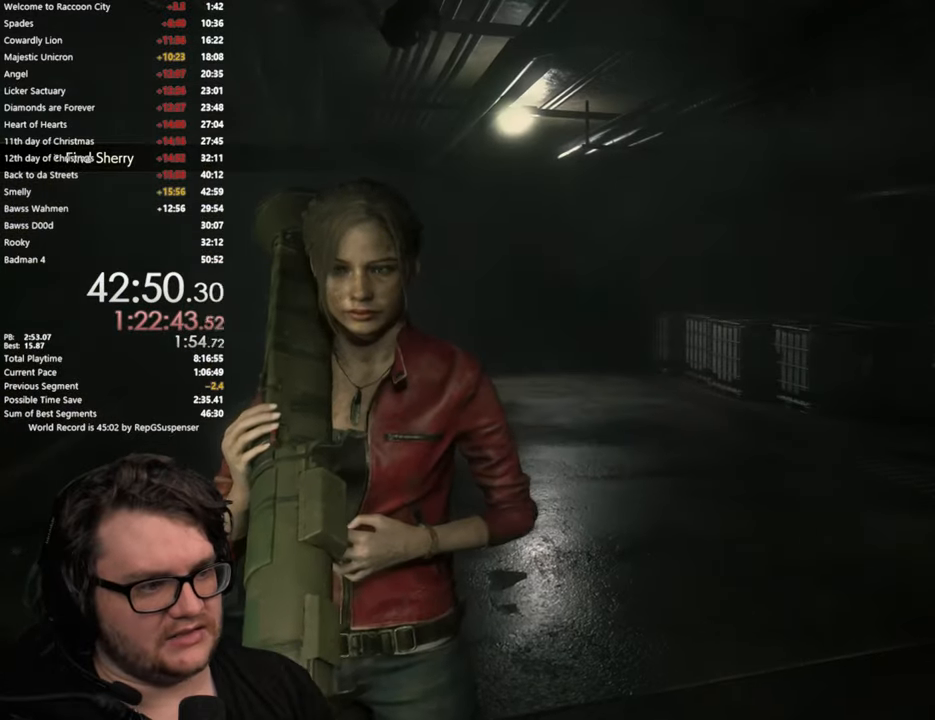
{"buttons": [], "left_stick": "up", "right_stick": "left", "button_events": []}
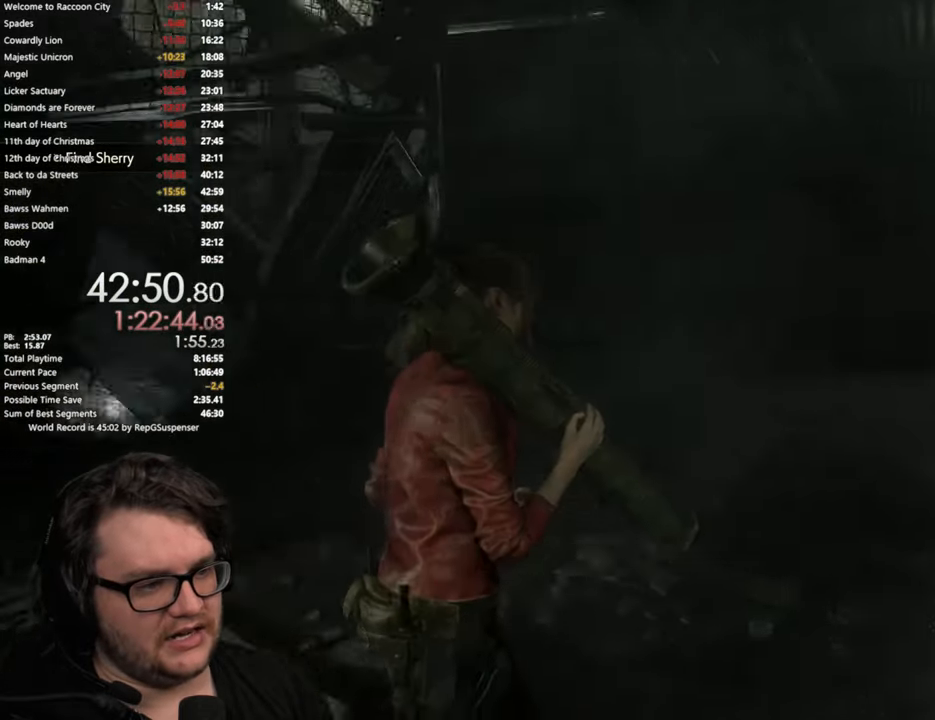
{"buttons": [], "left_stick": "up-left", "right_stick": "left", "button_events": []}
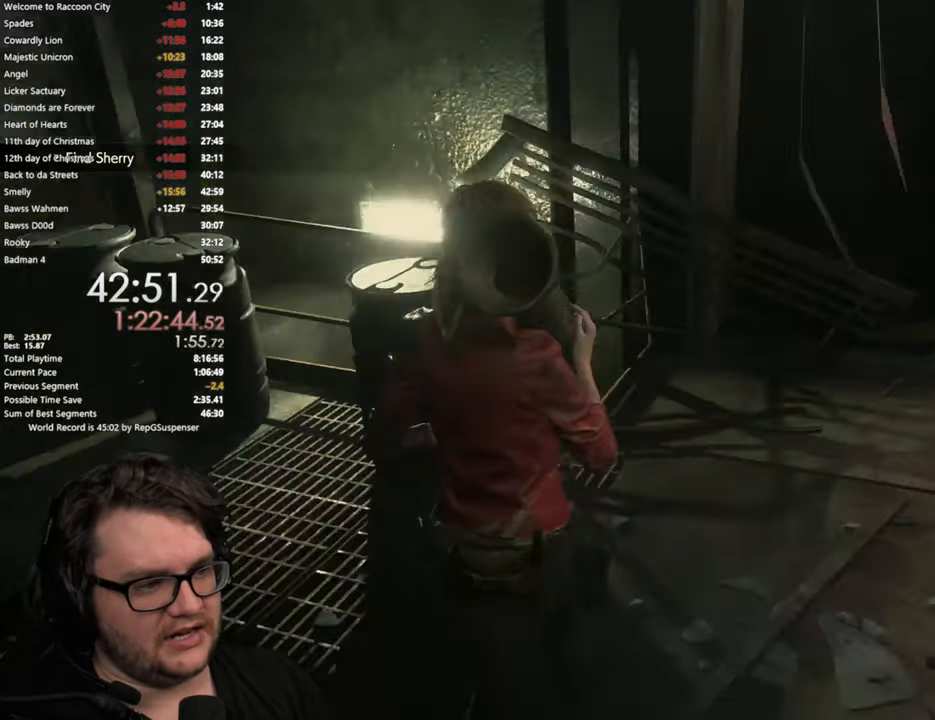
{"buttons": [], "left_stick": "up-left", "right_stick": "left", "button_events": []}
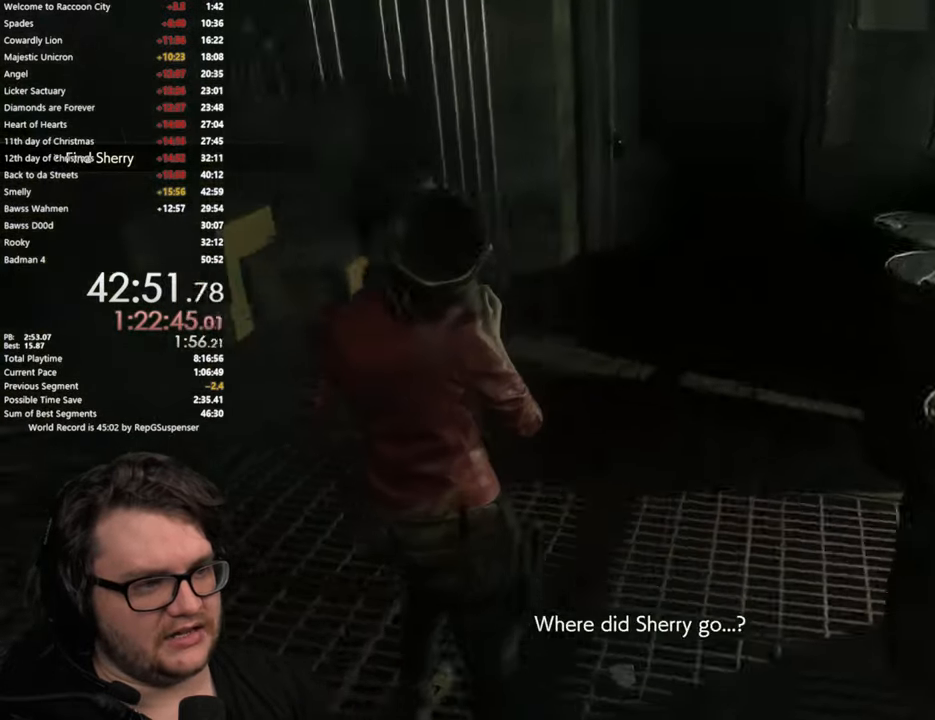
{"buttons": [], "left_stick": "up", "right_stick": "right", "button_events": []}
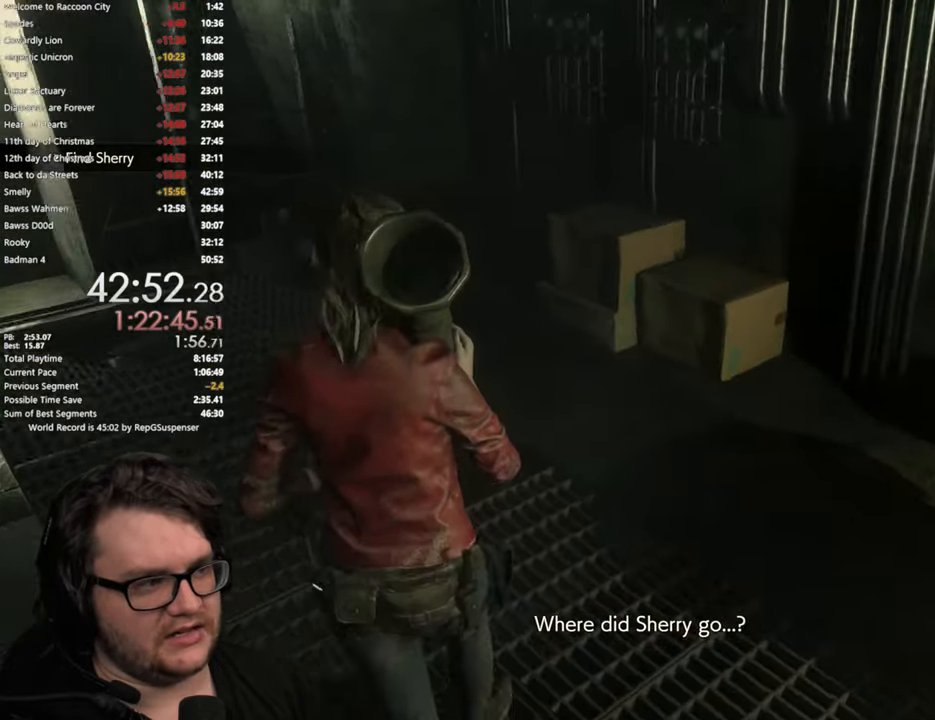
{"buttons": ["L3"], "left_stick": "up-right", "right_stick": "center", "button_events": [[400, "L3", "down"]]}
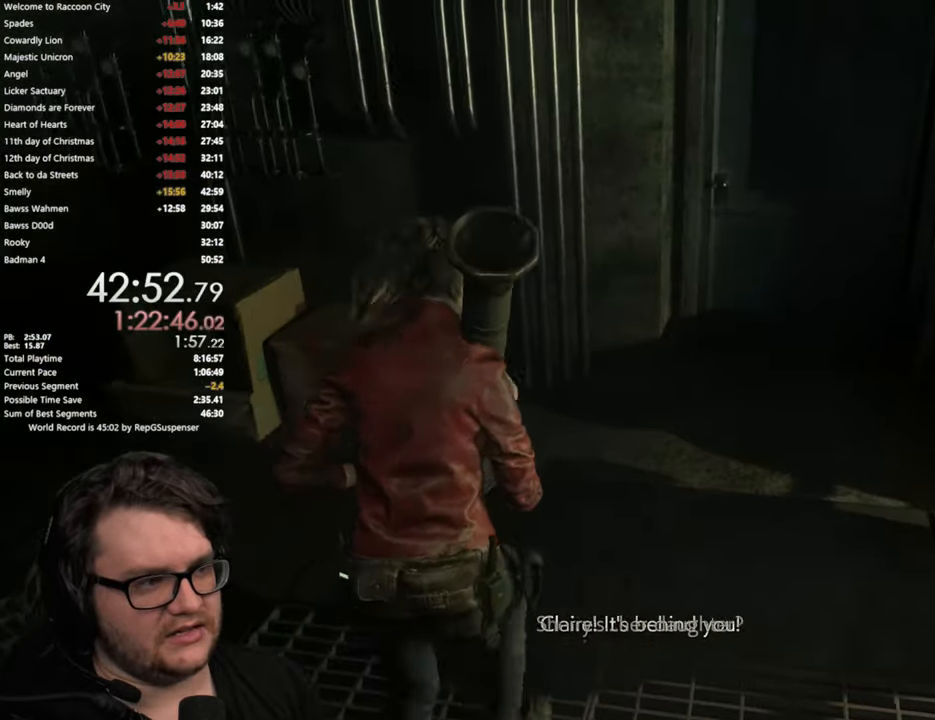
{"buttons": [], "left_stick": "up", "right_stick": "center", "button_events": [[34, "L3", "up"], [351, "CROSS", "down"], [434, "CROSS", "up"]]}
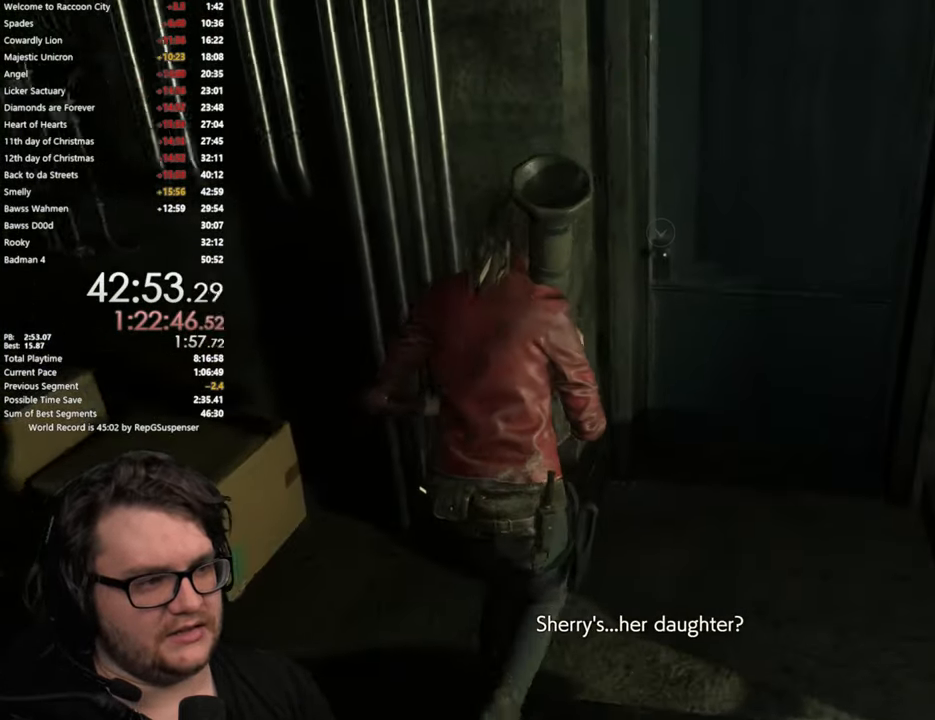
{"buttons": ["CROSS"], "left_stick": "up", "right_stick": "center", "button_events": [[33, "CROSS", "down"], [100, "CROSS", "up"], [184, "CROSS", "down"], [234, "CROSS", "up"], [484, "CROSS", "down"]]}
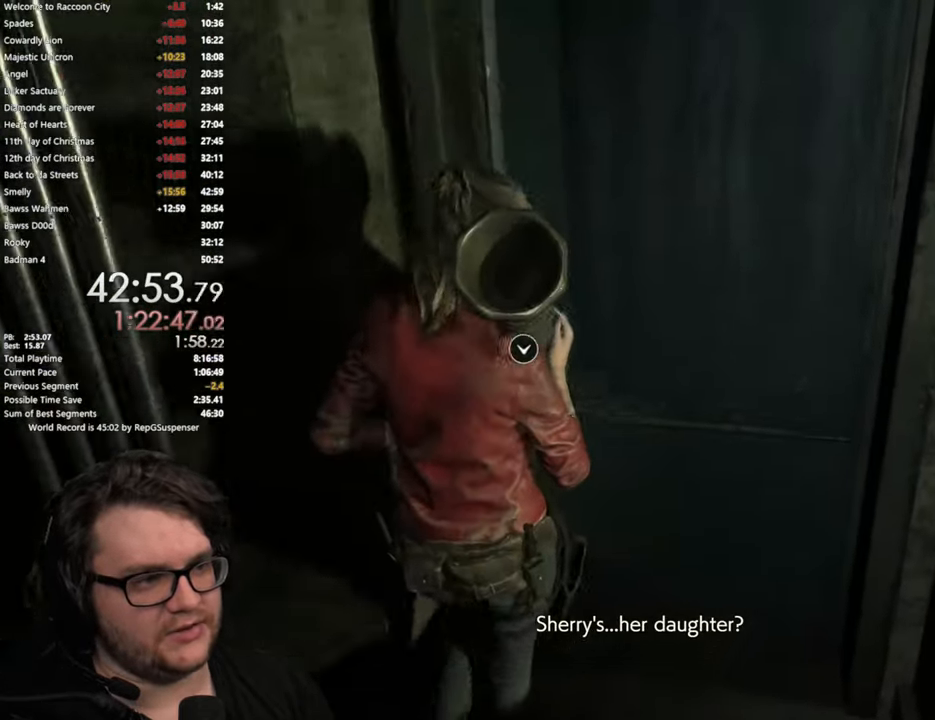
{"buttons": [], "left_stick": "up", "right_stick": "center", "button_events": [[51, "CROSS", "up"], [101, "CROSS", "down"], [201, "CROSS", "up"], [251, "CROSS", "down"], [334, "CROSS", "up"]]}
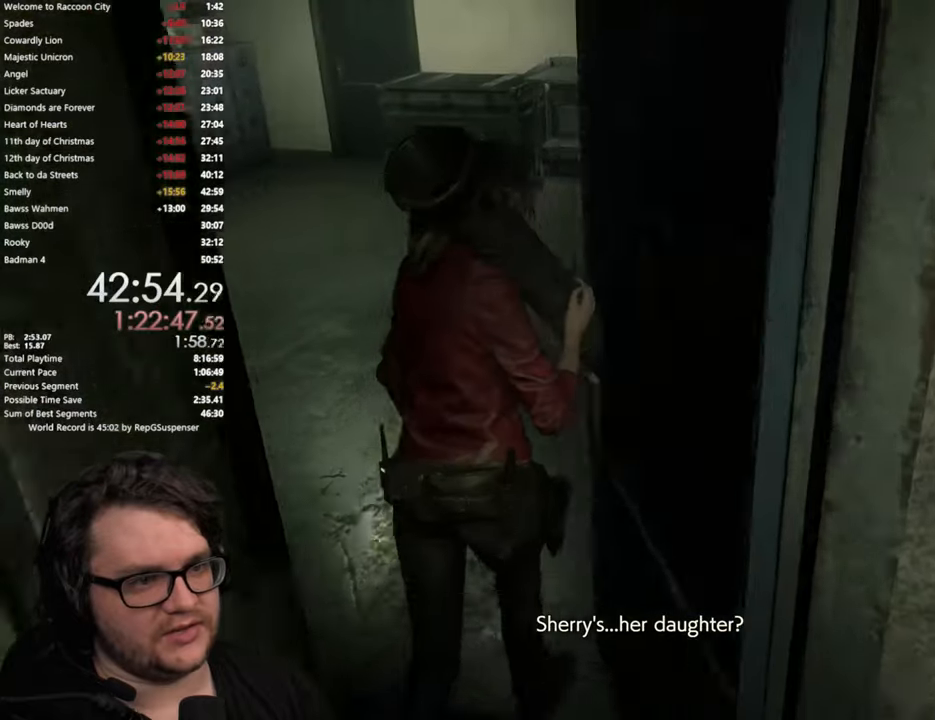
{"buttons": [], "left_stick": "up", "right_stick": "left", "button_events": []}
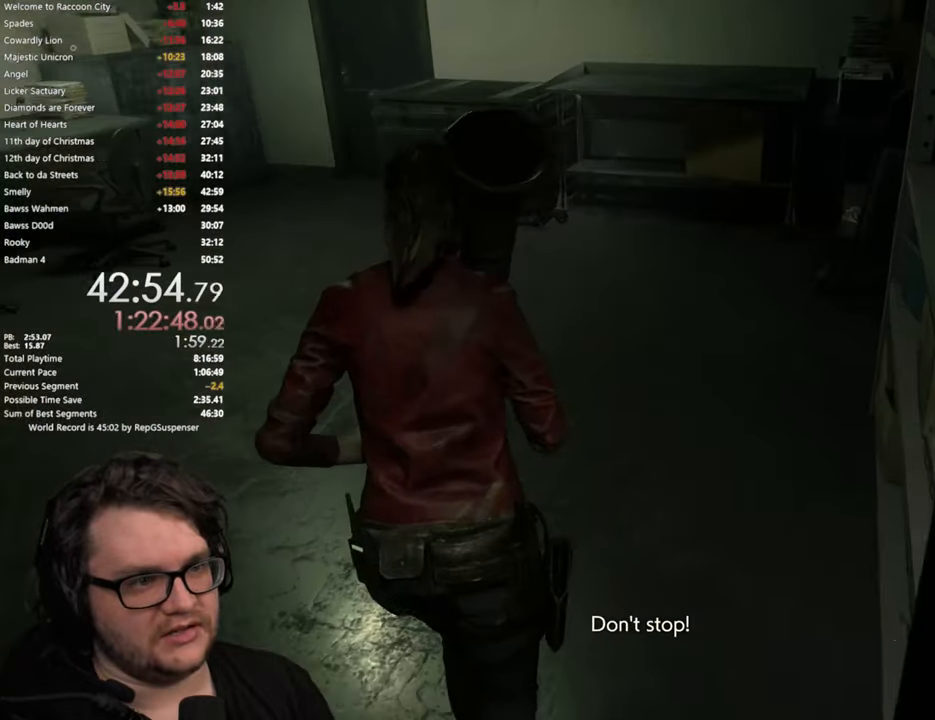
{"buttons": [], "left_stick": "up", "right_stick": "left", "button_events": []}
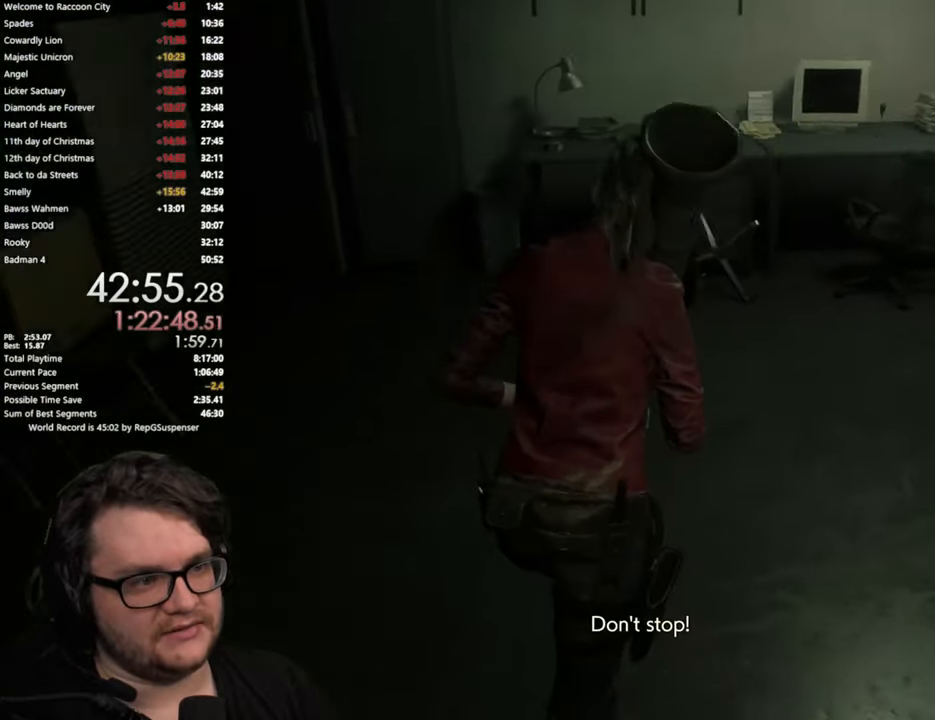
{"buttons": [], "left_stick": "center", "right_stick": "center", "button_events": []}
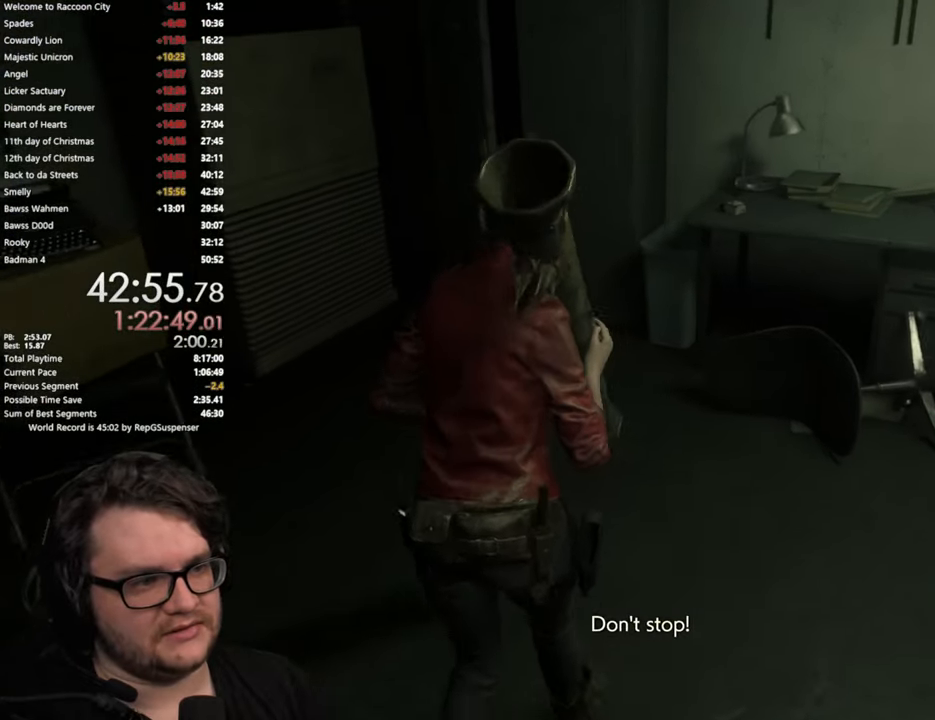
{"buttons": [], "left_stick": "center", "right_stick": "left", "button_events": []}
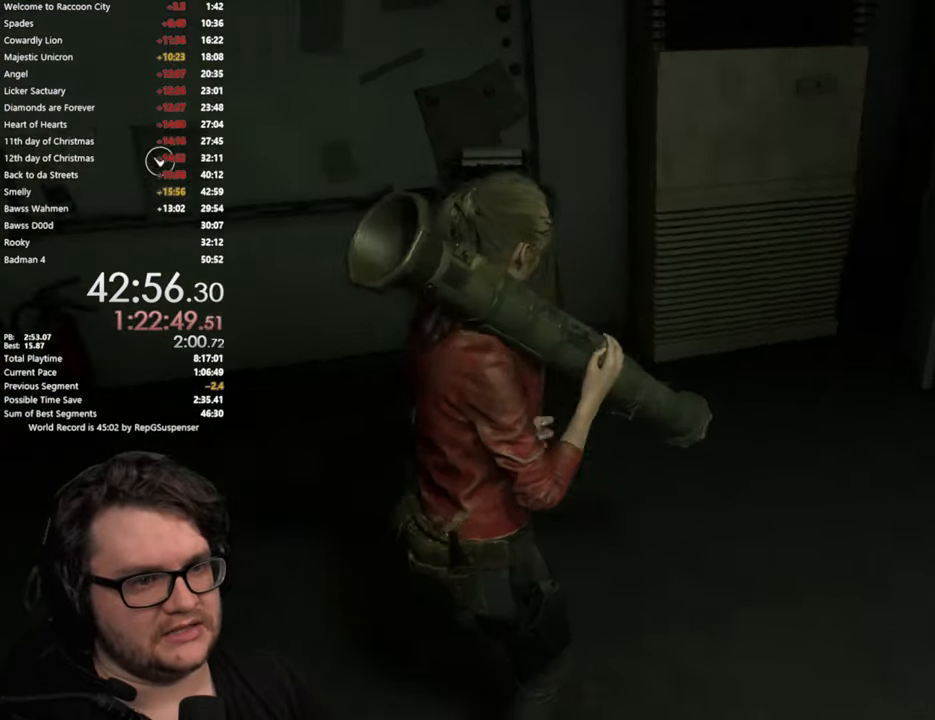
{"buttons": [], "left_stick": "up-right", "right_stick": "right", "button_events": []}
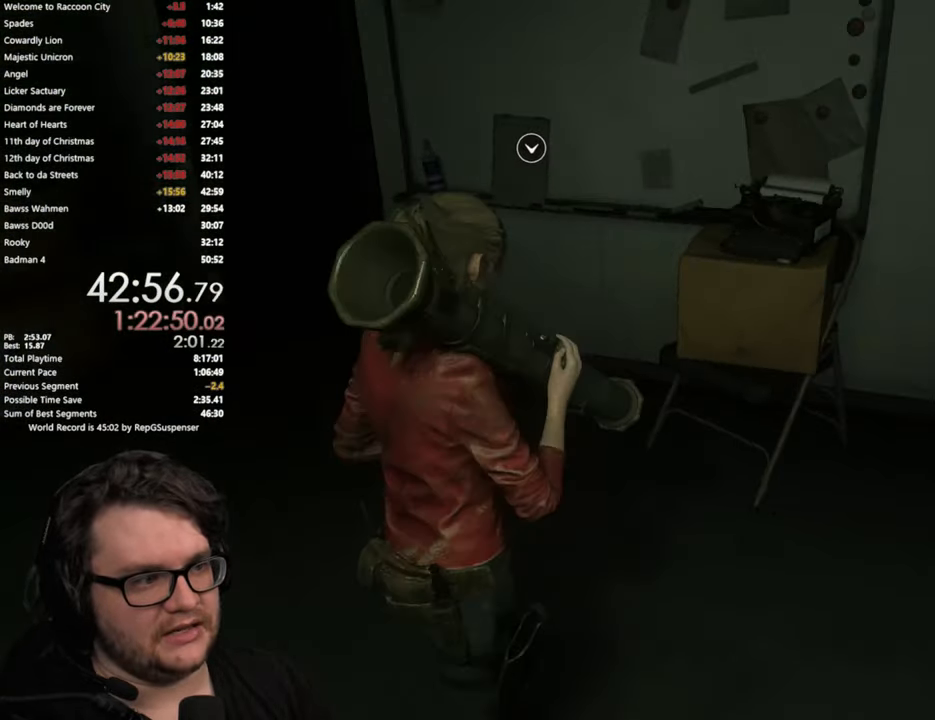
{"buttons": [], "left_stick": "up", "right_stick": "center", "button_events": []}
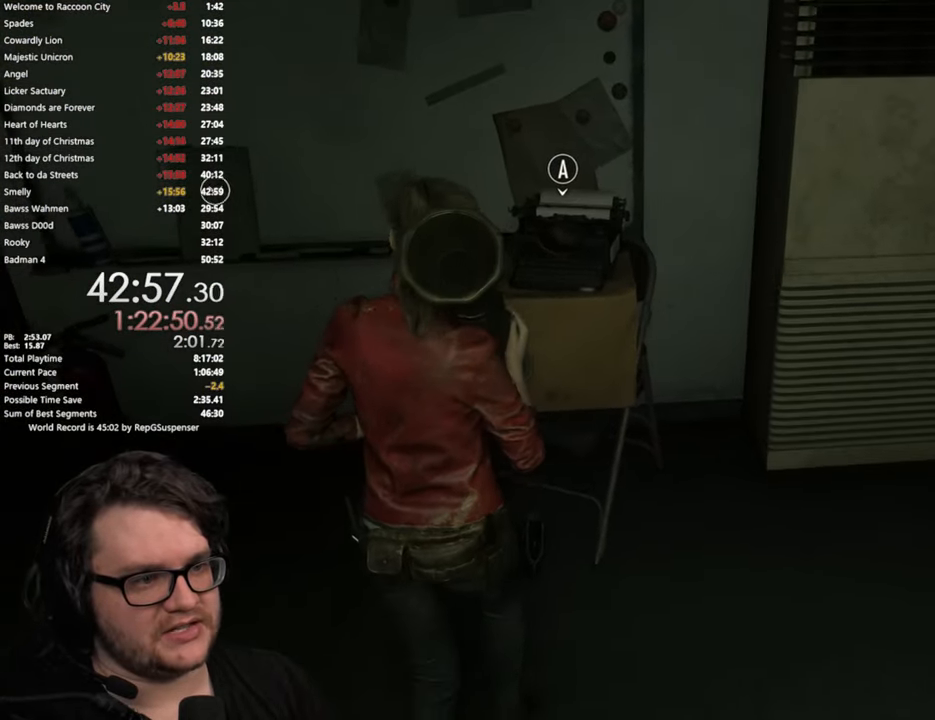
{"buttons": [], "left_stick": "center", "right_stick": "center", "button_events": [[301, "CROSS", "down"], [384, "CROSS", "up"]]}
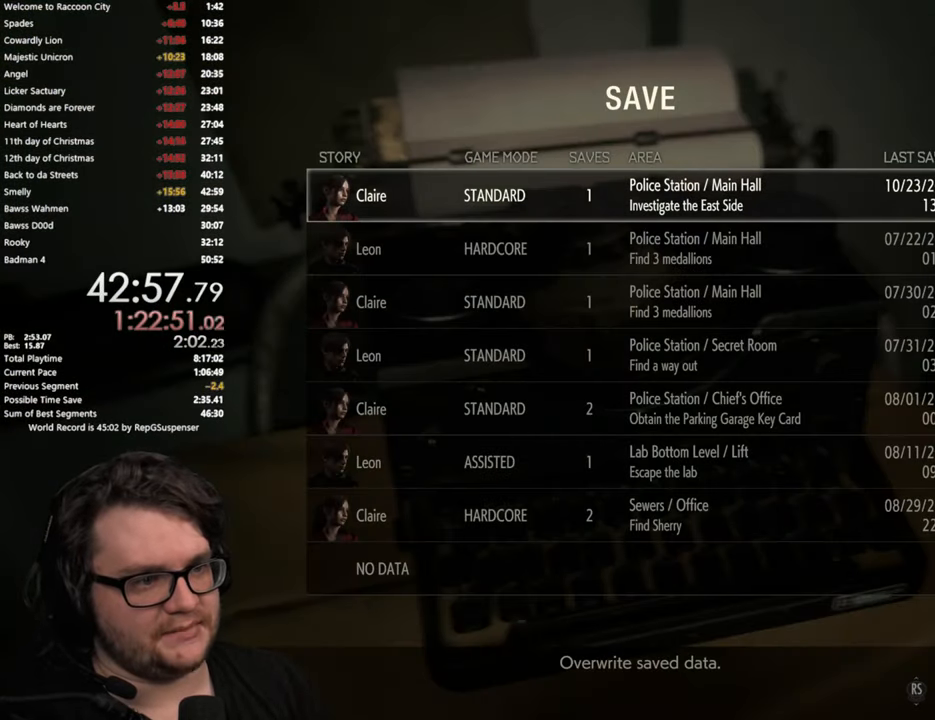
{"buttons": [], "left_stick": "center", "right_stick": "center", "button_events": []}
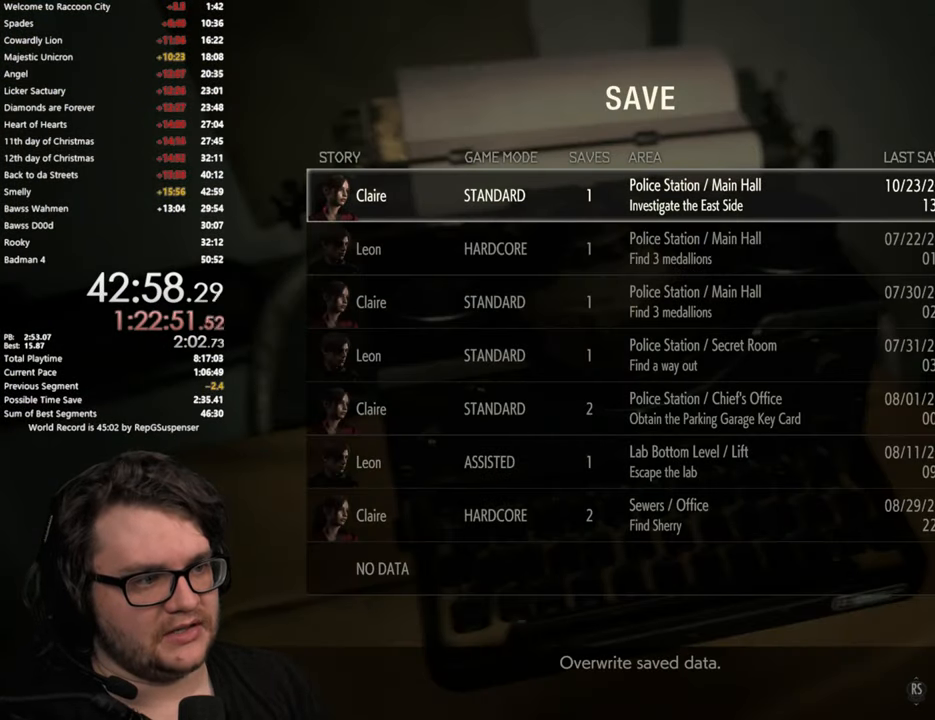
{"buttons": [], "left_stick": "center", "right_stick": "center", "button_events": [[34, "DPAD_DOWN", "down"], [150, "DPAD_DOWN", "up"]]}
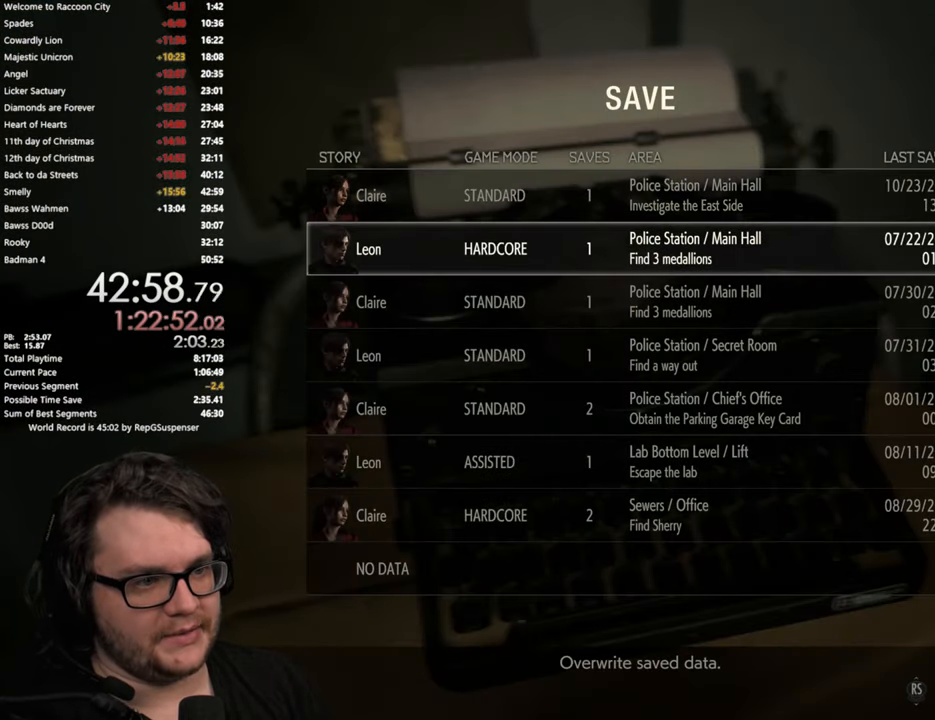
{"buttons": [], "left_stick": "center", "right_stick": "center", "button_events": [[66, "DPAD_UP", "down"], [167, "DPAD_UP", "up"]]}
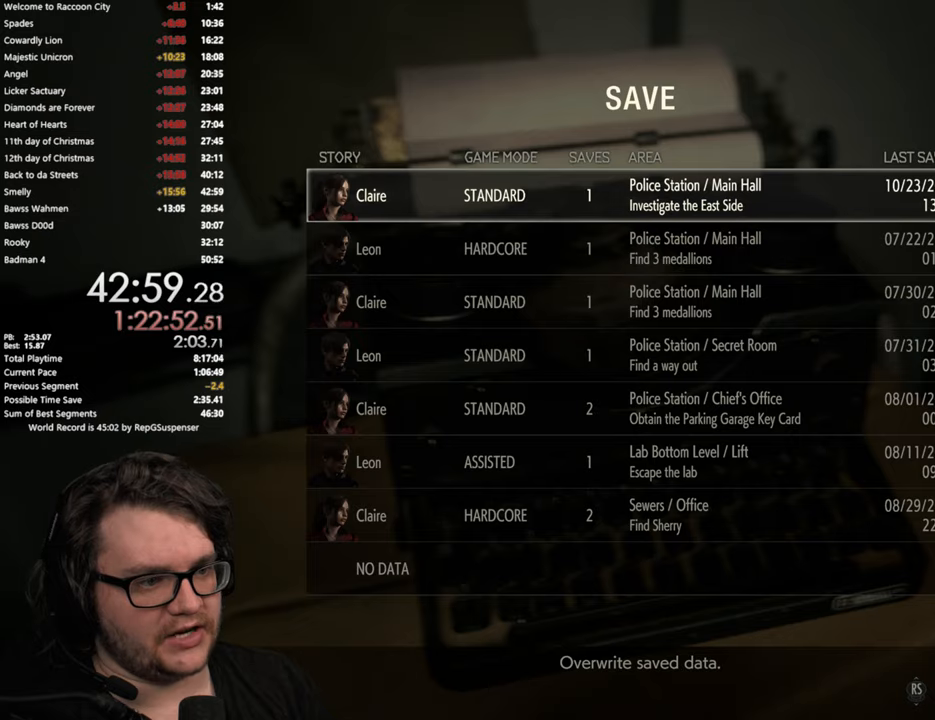
{"buttons": [], "left_stick": "center", "right_stick": "center", "button_events": [[33, "DPAD_DOWN", "down"], [133, "DPAD_DOWN", "up"], [350, "CROSS", "down"], [433, "CROSS", "up"]]}